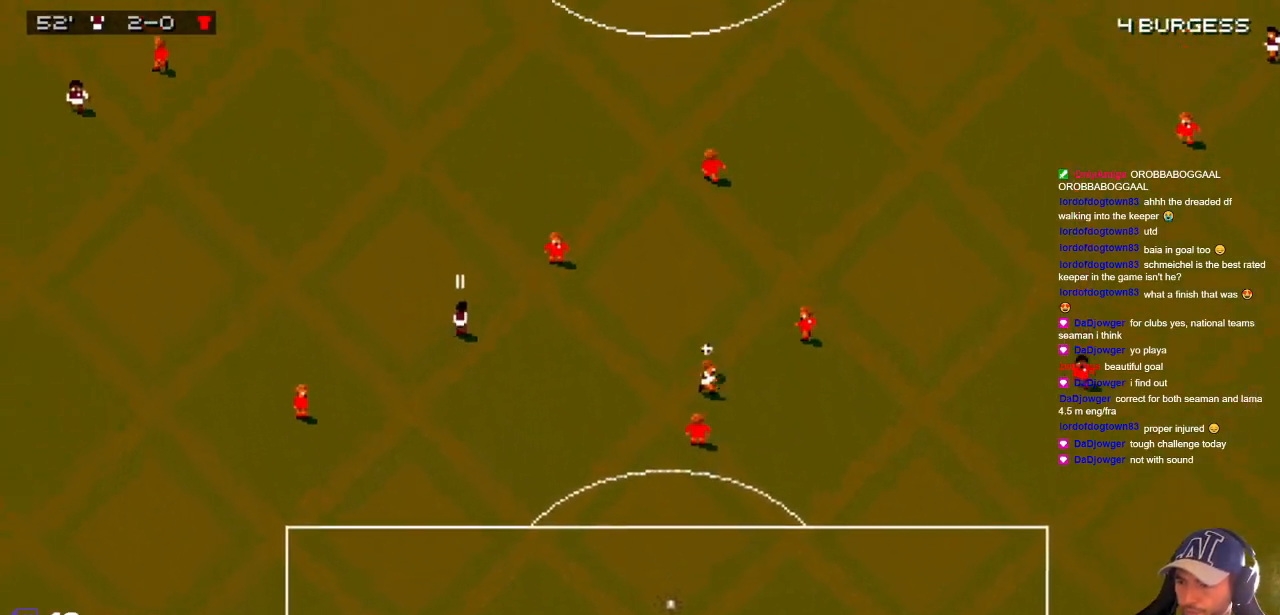
Gameplay with a controller; each line is a JSON object with the inputs held at the frame after it. "events" lists button and stick changes between this image and that frame as [ms after this image, input, new state], when the widget could be followed in between. Not read: A B L3 R3 X Y other_buttons.
{"buttons": ["DPAD_LEFT"], "events": [[17, "DPAD_RIGHT", "up"], [450, "DPAD_LEFT", "down"], [450, "DPAD_UP", "up"]]}
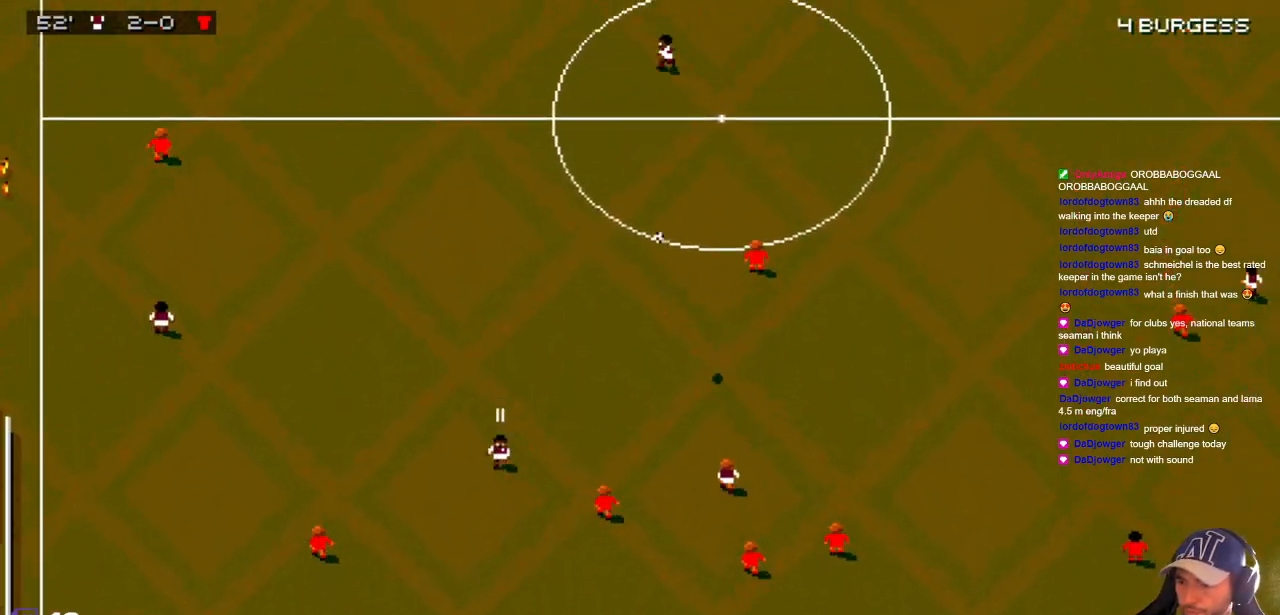
{"buttons": ["DPAD_LEFT"]}
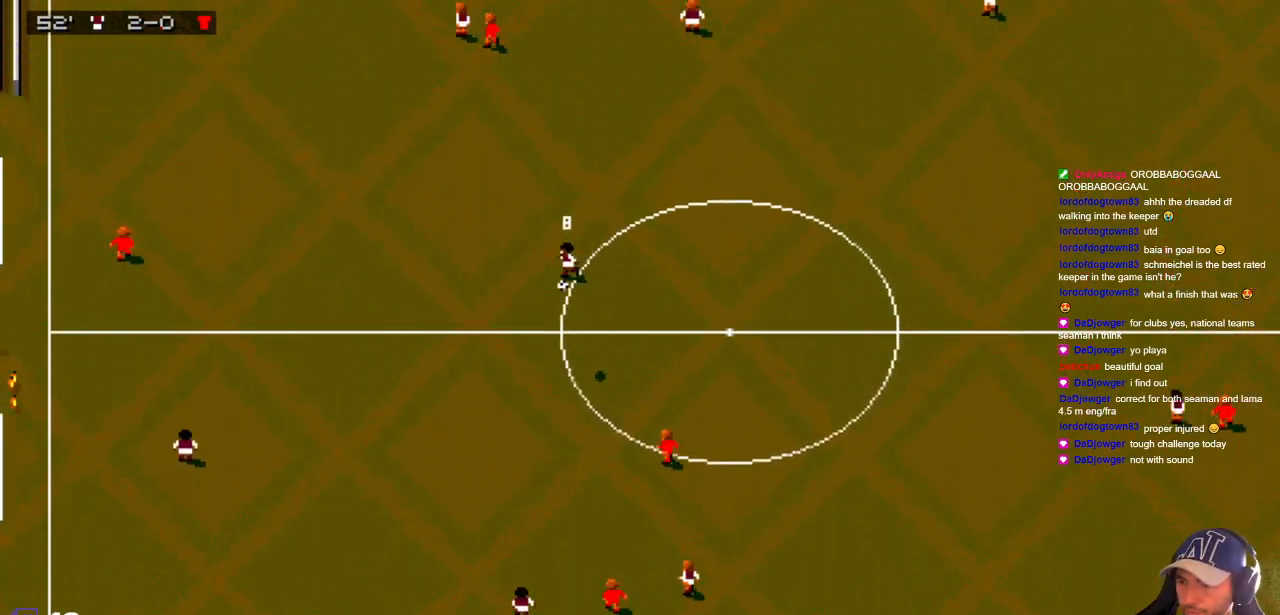
{"buttons": ["DPAD_DOWN"], "events": [[117, "DPAD_UP", "down"], [383, "DPAD_DOWN", "down"], [383, "DPAD_UP", "up"], [433, "DPAD_LEFT", "up"]]}
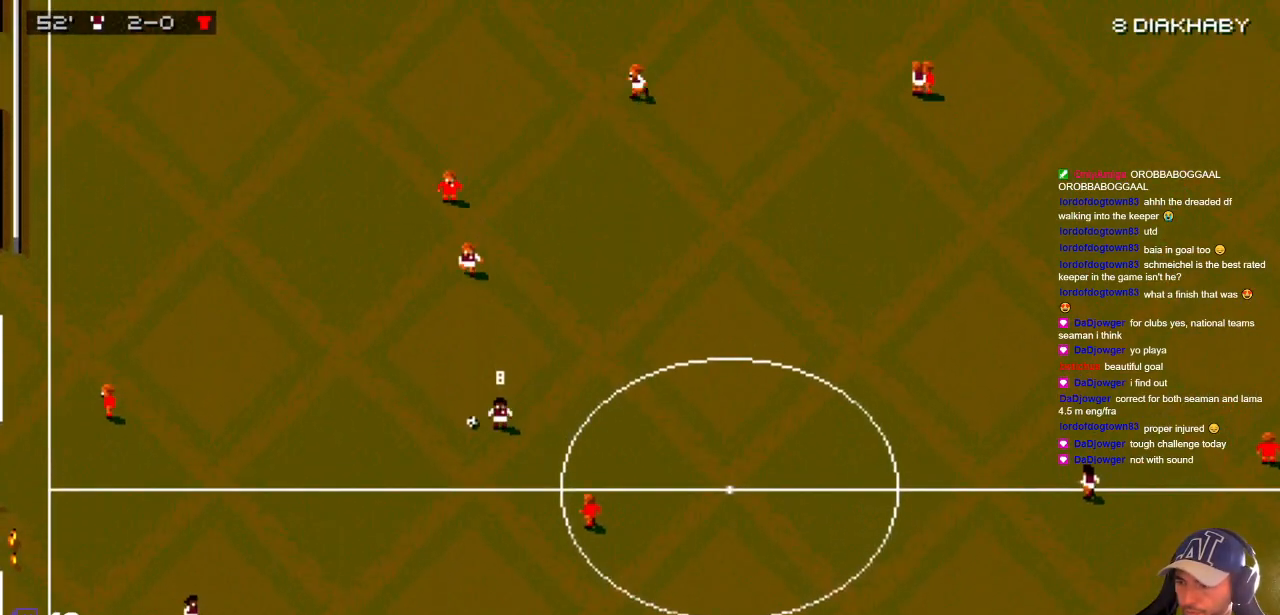
{"buttons": ["DPAD_LEFT"]}
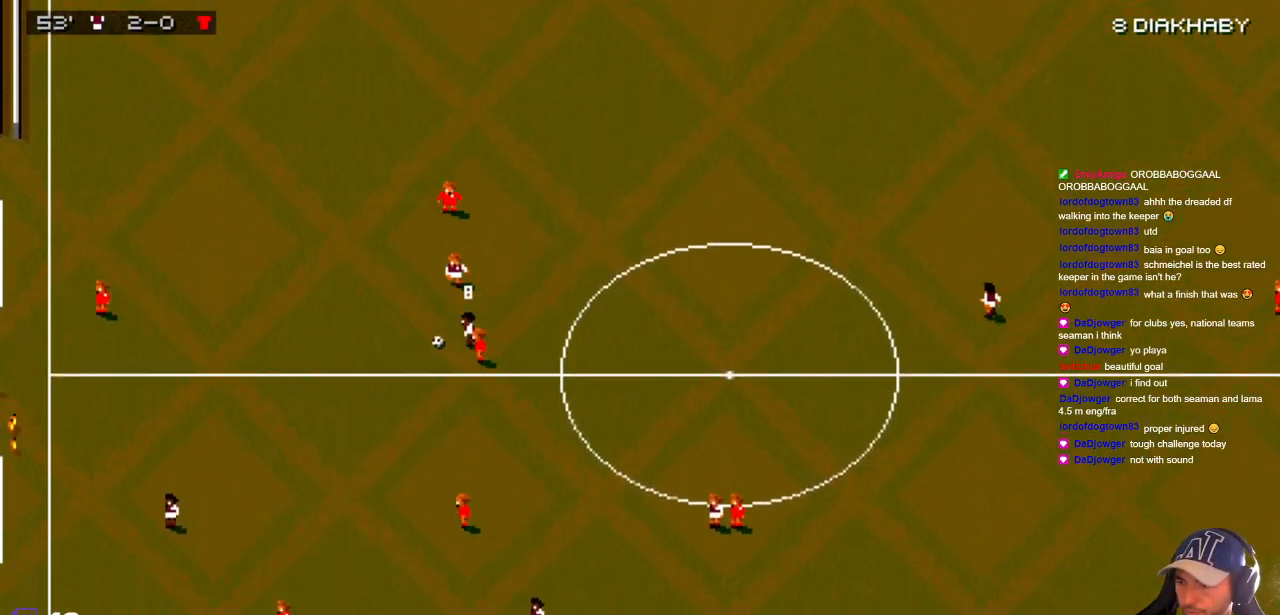
{"buttons": ["DPAD_DOWN"], "events": [[200, "DPAD_DOWN", "down"], [250, "DPAD_LEFT", "up"]]}
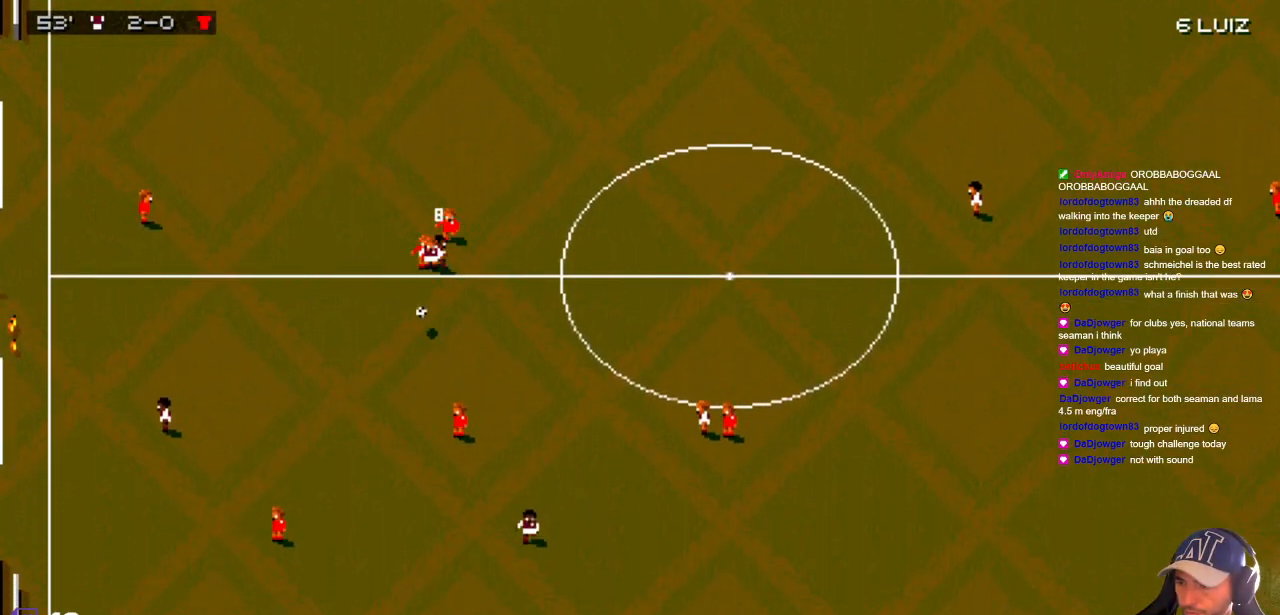
{"buttons": ["DPAD_DOWN", "DPAD_RIGHT"], "events": [[17, "DPAD_DOWN", "up"], [17, "DPAD_RIGHT", "down"], [67, "DPAD_UP", "down"], [183, "DPAD_UP", "up"], [233, "DPAD_DOWN", "down"], [317, "DPAD_RIGHT", "up"], [500, "DPAD_RIGHT", "down"]]}
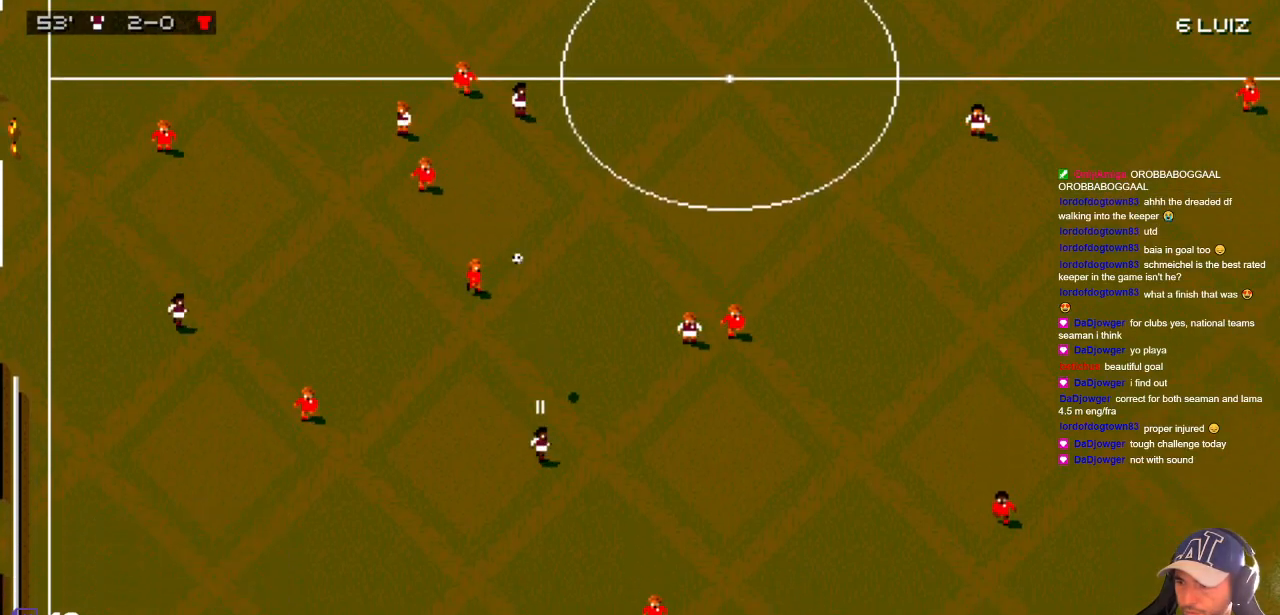
{"buttons": ["DPAD_DOWN"], "events": [[250, "DPAD_RIGHT", "up"]]}
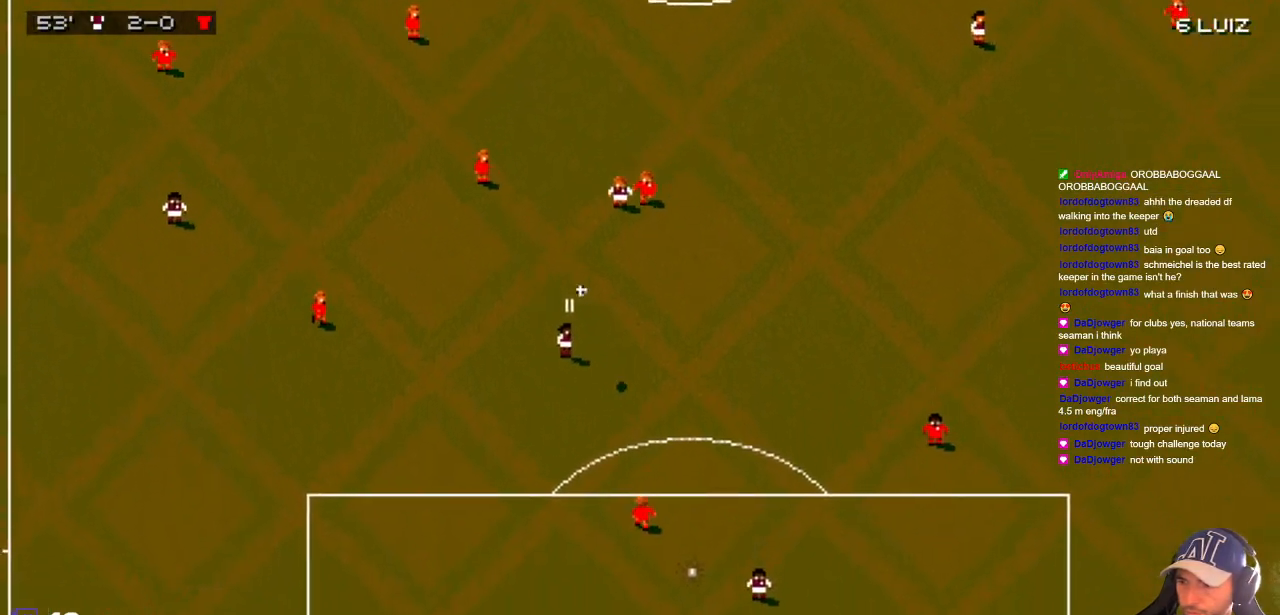
{"buttons": ["DPAD_UP"], "events": [[17, "DPAD_RIGHT", "down"], [117, "DPAD_RIGHT", "up"], [133, "DPAD_LEFT", "down"], [350, "DPAD_DOWN", "up"], [383, "DPAD_UP", "down"], [483, "DPAD_LEFT", "up"]]}
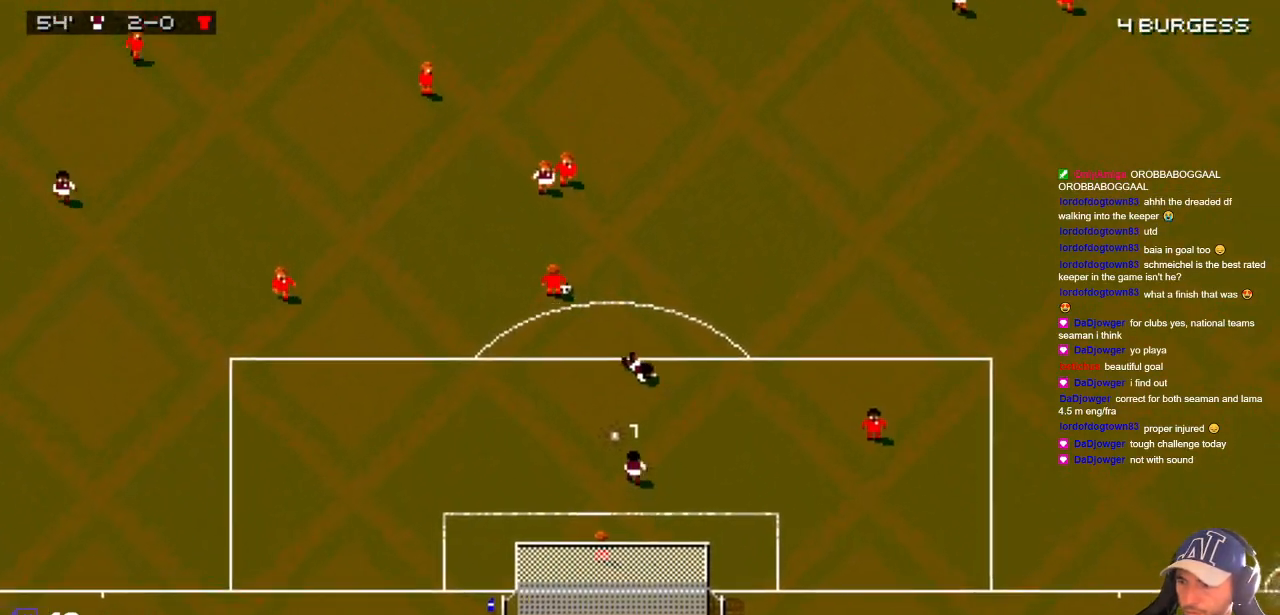
{"buttons": ["DPAD_UP", "DPAD_RIGHT"], "events": [[150, "DPAD_LEFT", "down"], [333, "DPAD_LEFT", "up"], [500, "DPAD_RIGHT", "down"]]}
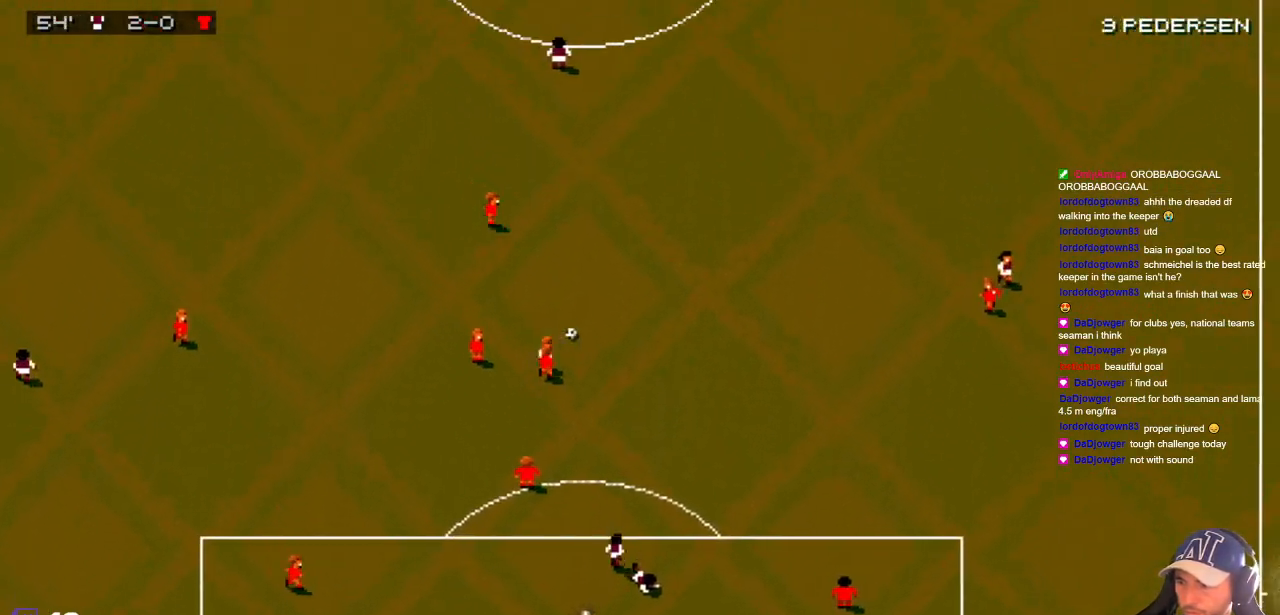
{"buttons": ["DPAD_DOWN"], "events": [[467, "DPAD_DOWN", "down"], [467, "DPAD_RIGHT", "up"], [467, "DPAD_UP", "up"]]}
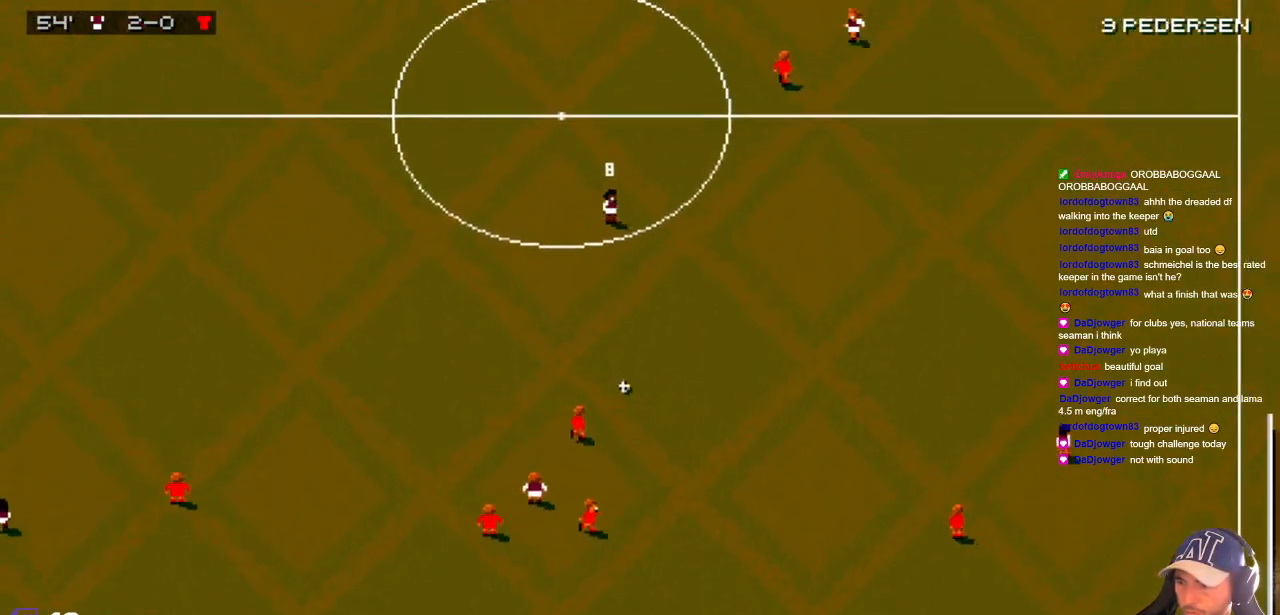
{"buttons": ["DPAD_DOWN", "DPAD_RIGHT"], "events": [[433, "DPAD_RIGHT", "down"]]}
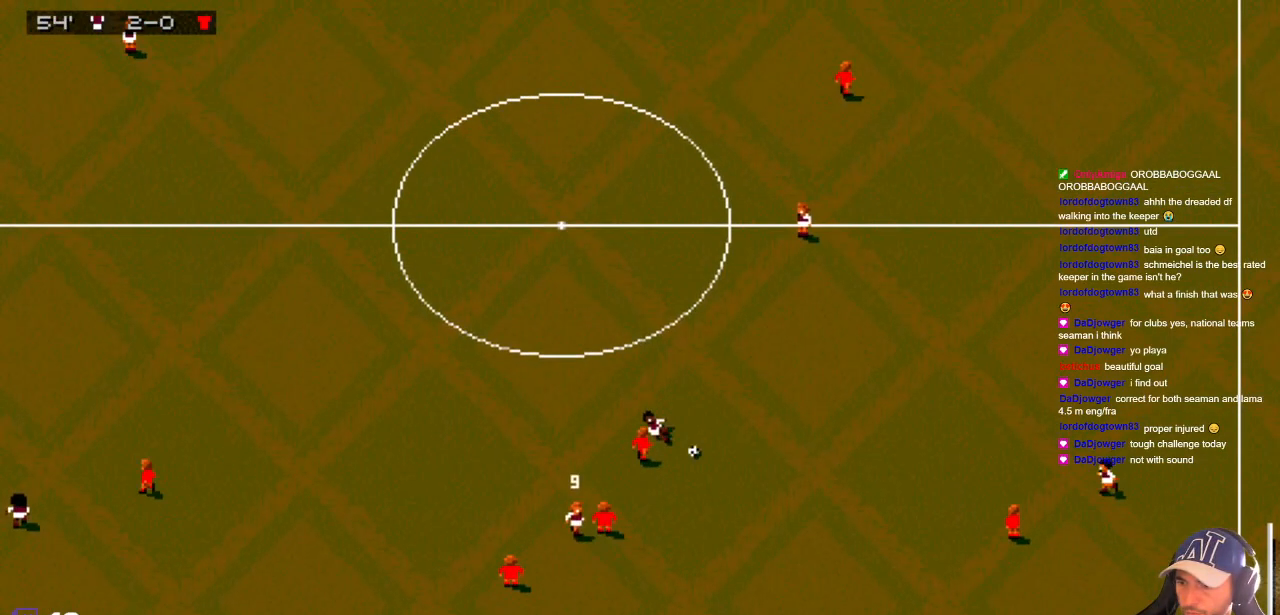
{"buttons": ["DPAD_DOWN", "DPAD_RIGHT"], "events": [[250, "DPAD_DOWN", "up"], [283, "DPAD_UP", "down"], [383, "DPAD_UP", "up"], [400, "DPAD_DOWN", "down"]]}
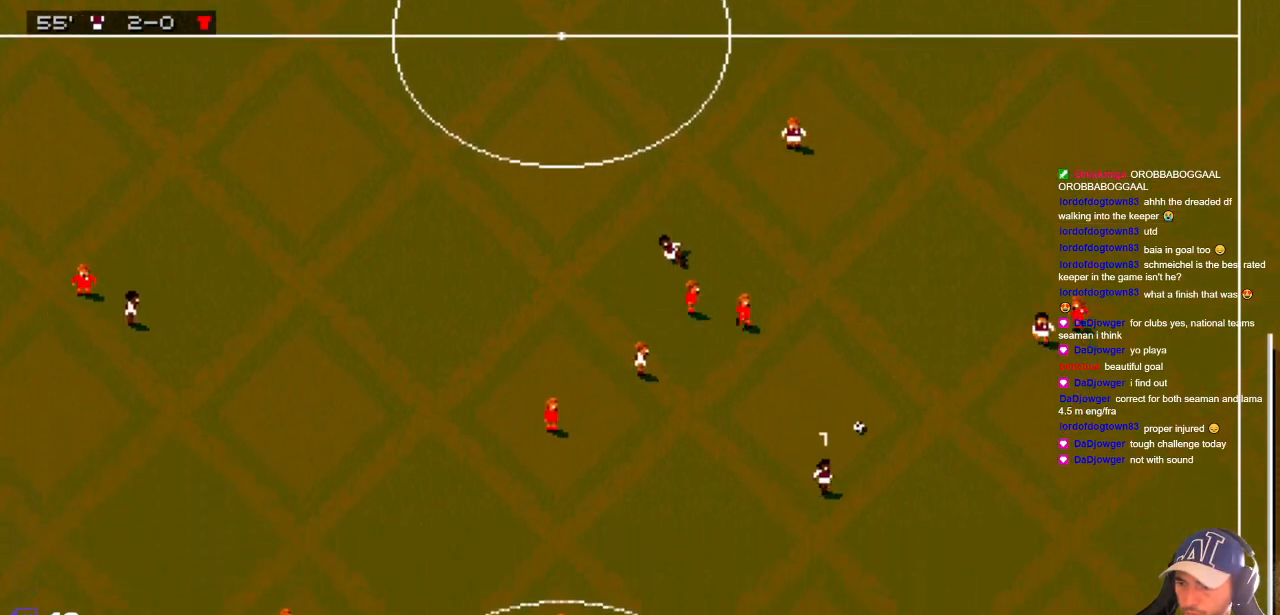
{"buttons": ["DPAD_DOWN", "DPAD_RIGHT"], "events": [[133, "DPAD_DOWN", "up"], [333, "DPAD_DOWN", "down"]]}
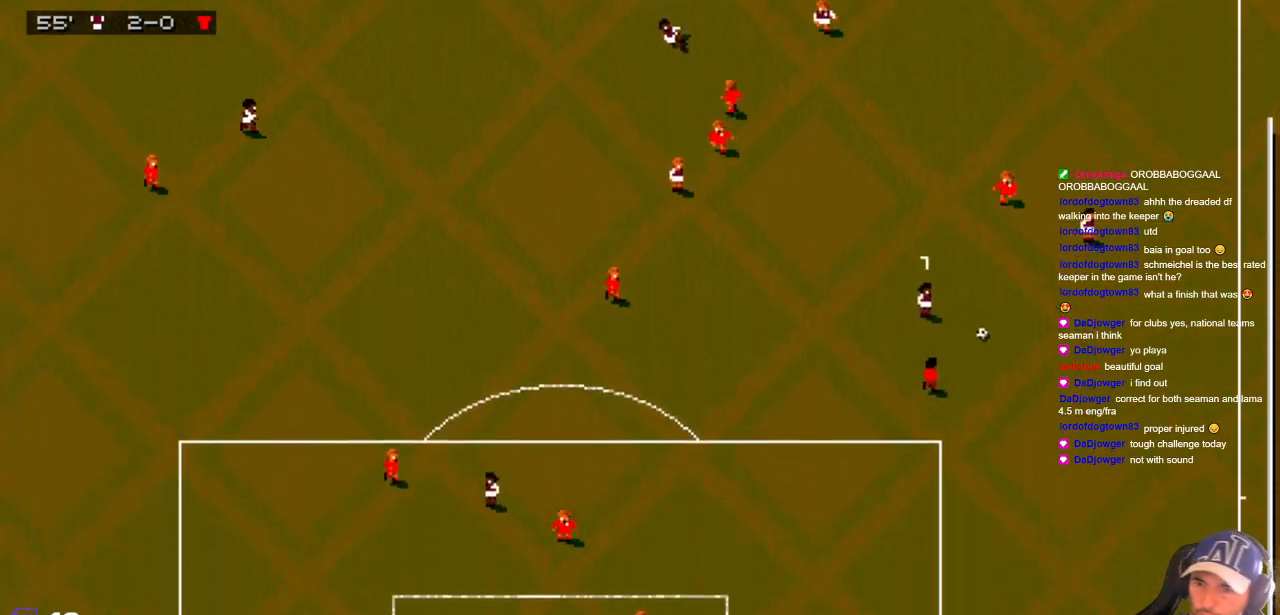
{"buttons": ["DPAD_DOWN", "DPAD_RIGHT"], "events": []}
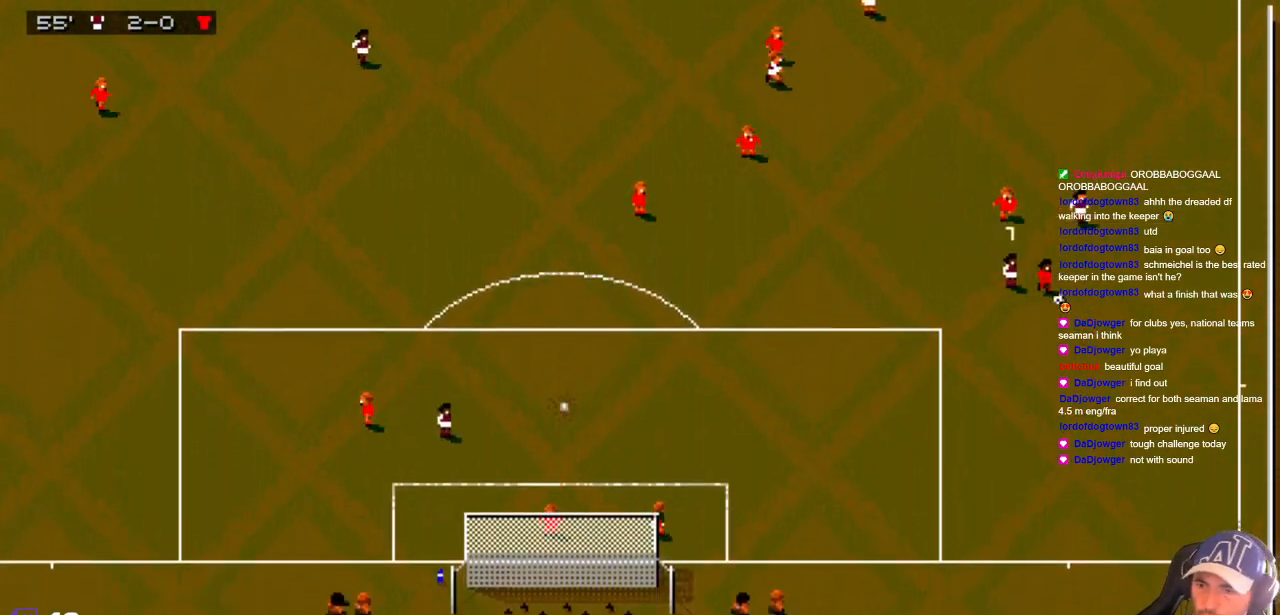
{"buttons": ["DPAD_LEFT"], "events": [[83, "DPAD_DOWN", "up"], [150, "DPAD_UP", "down"], [317, "DPAD_RIGHT", "up"], [350, "DPAD_LEFT", "down"], [450, "DPAD_UP", "up"]]}
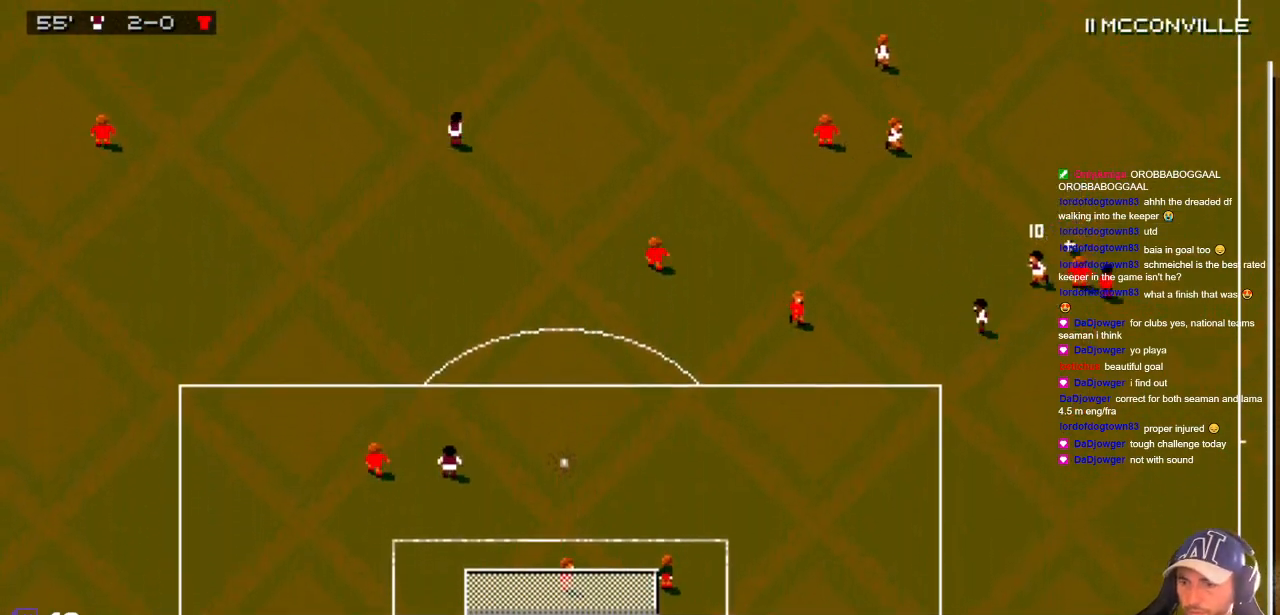
{"buttons": ["DPAD_UP", "DPAD_RIGHT"], "events": [[183, "DPAD_DOWN", "down"], [183, "DPAD_LEFT", "up"], [350, "DPAD_RIGHT", "down"], [383, "DPAD_DOWN", "up"], [433, "DPAD_UP", "down"]]}
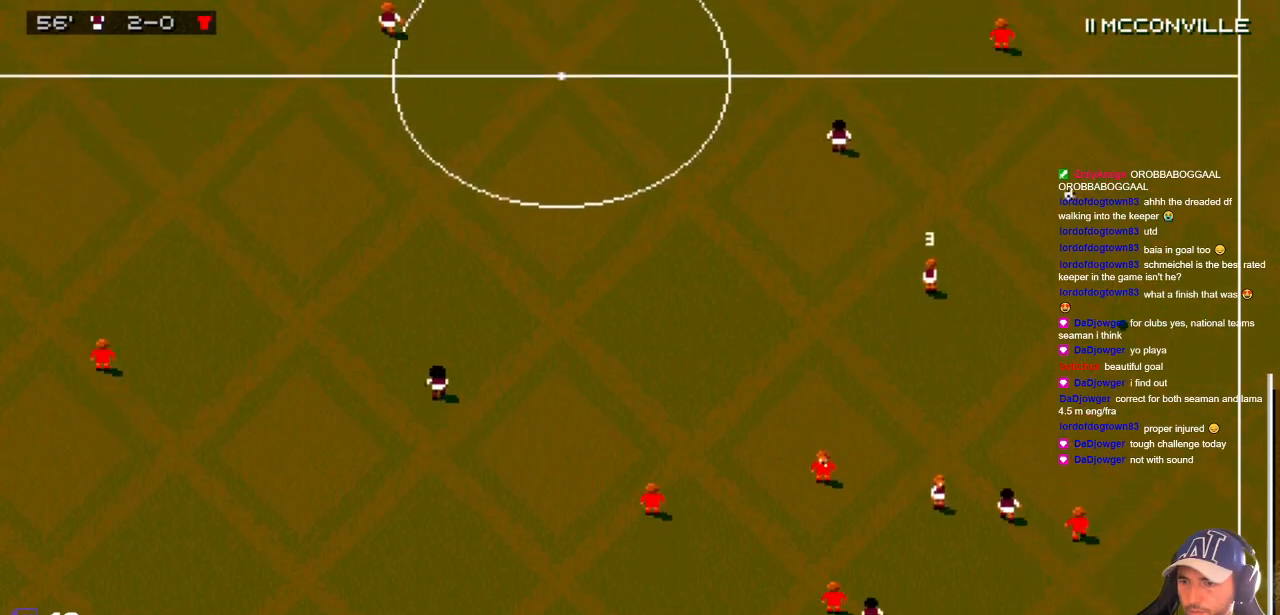
{"buttons": ["DPAD_DOWN", "DPAD_RIGHT"], "events": [[133, "DPAD_UP", "up"], [150, "DPAD_DOWN", "down"]]}
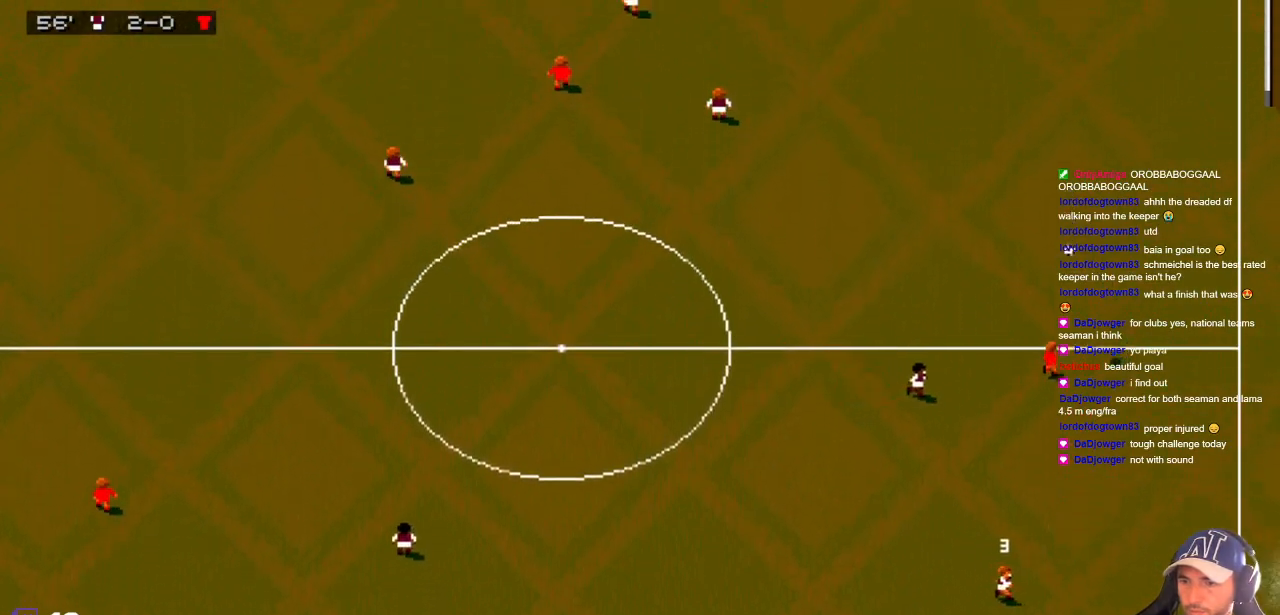
{"buttons": ["DPAD_RIGHT"], "events": [[50, "DPAD_DOWN", "up"], [67, "DPAD_UP", "down"], [300, "DPAD_UP", "up"], [367, "DPAD_DOWN", "down"], [483, "DPAD_DOWN", "up"]]}
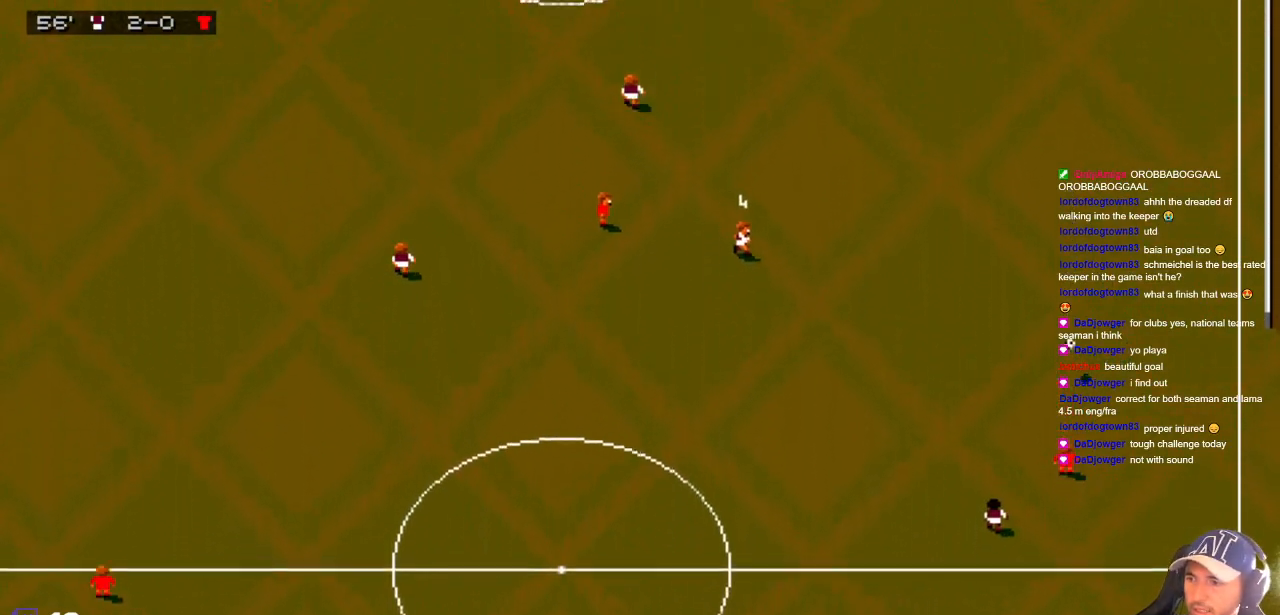
{"buttons": ["DPAD_RIGHT"], "events": [[250, "DPAD_DOWN", "down"], [467, "DPAD_DOWN", "up"]]}
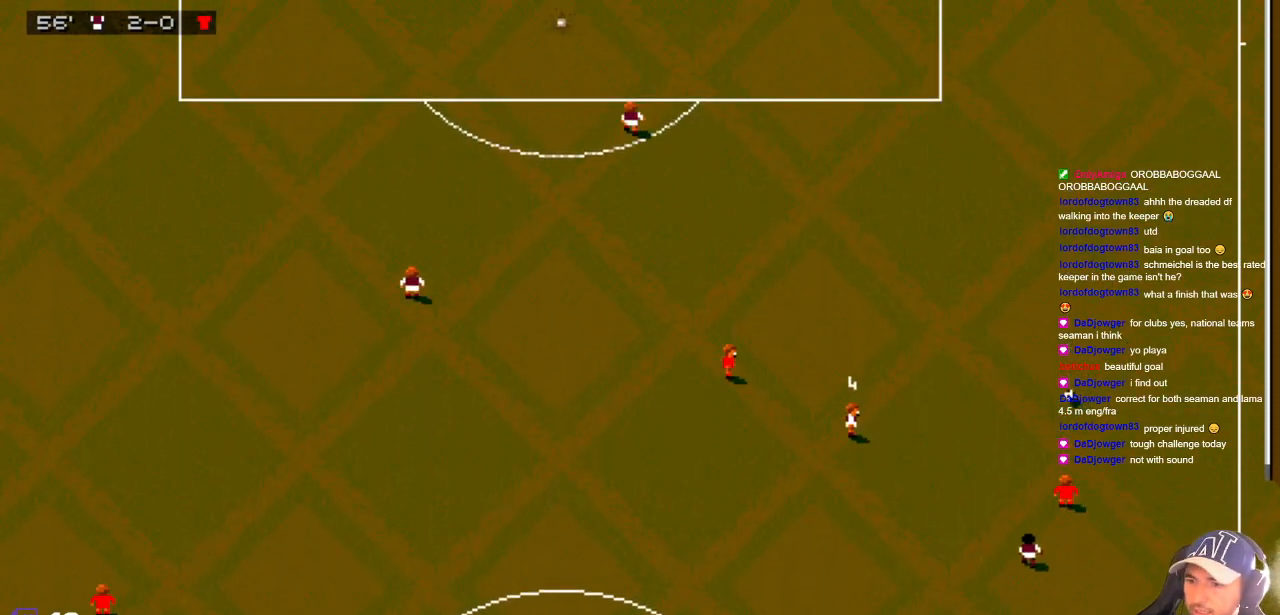
{"buttons": ["DPAD_UP", "DPAD_RIGHT"], "events": [[183, "DPAD_UP", "down"]]}
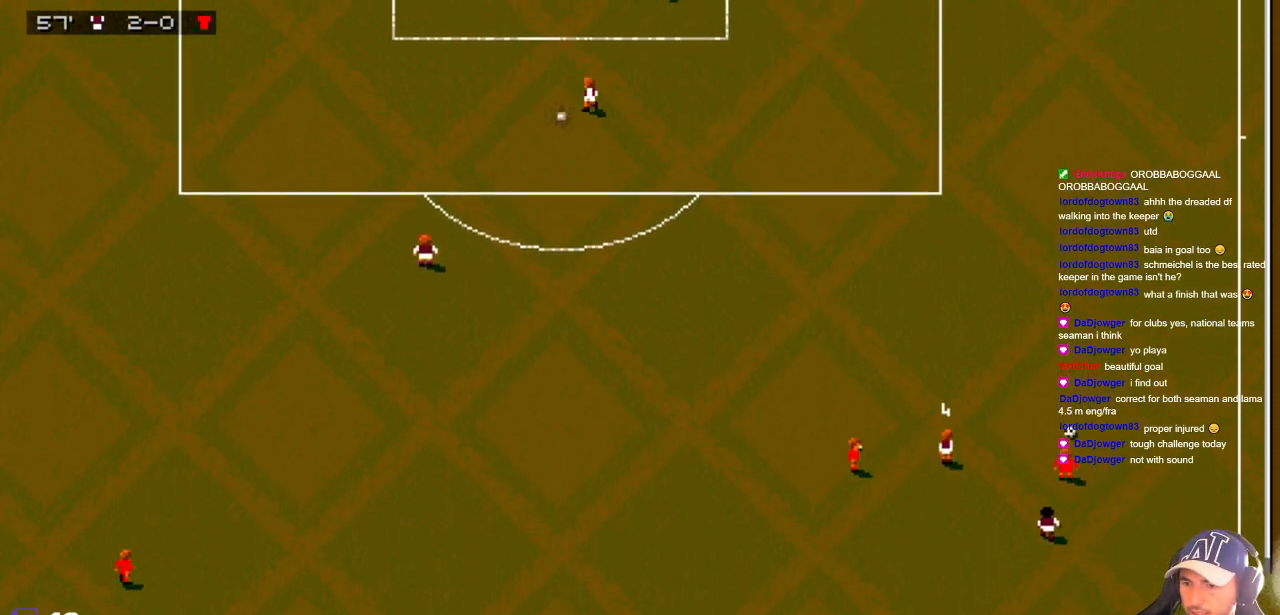
{"buttons": ["DPAD_UP", "DPAD_RIGHT"], "events": []}
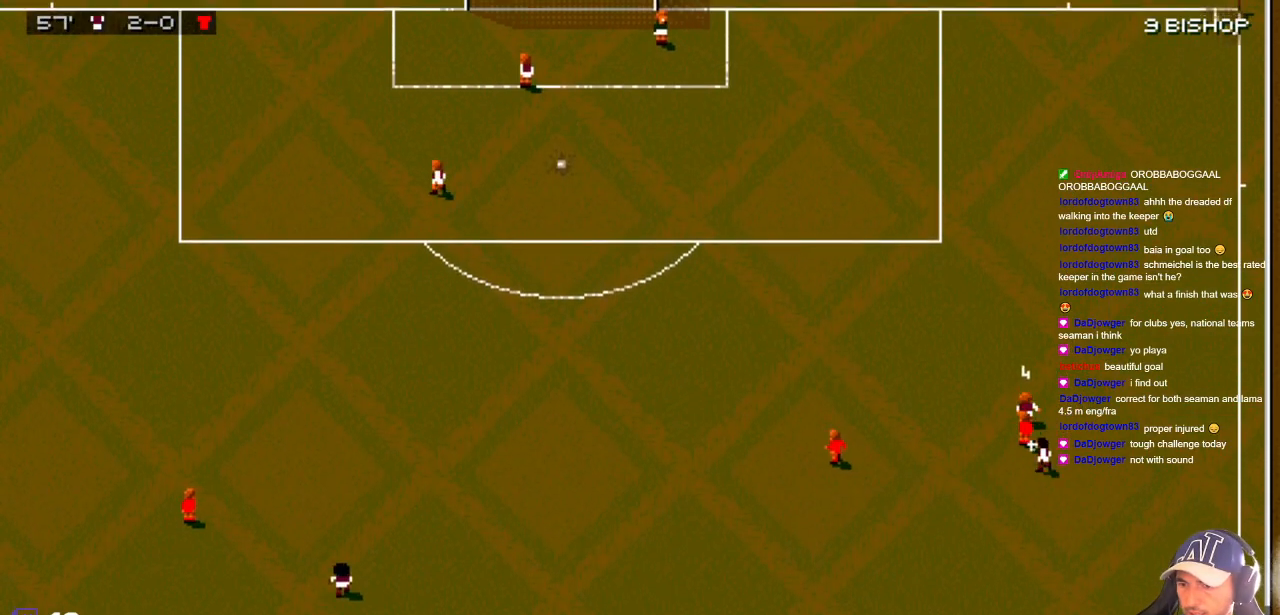
{"buttons": ["DPAD_DOWN", "DPAD_LEFT"], "events": [[17, "DPAD_RIGHT", "up"], [33, "DPAD_LEFT", "down"], [283, "DPAD_UP", "up"], [400, "DPAD_DOWN", "down"]]}
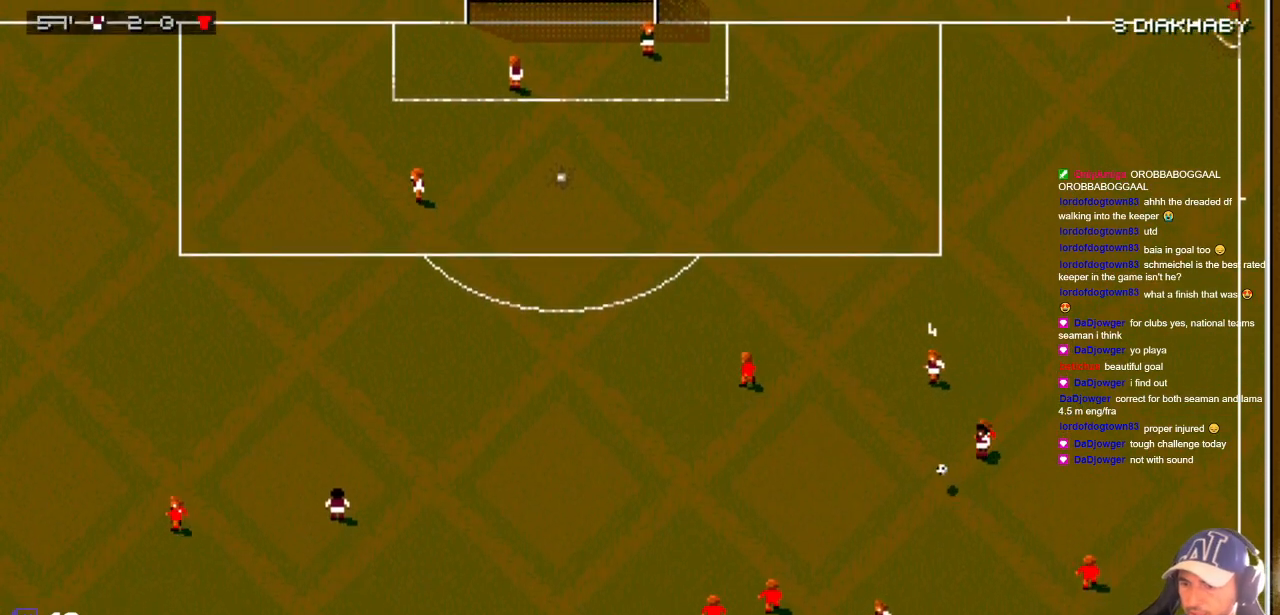
{"buttons": ["DPAD_DOWN"], "events": [[50, "DPAD_LEFT", "up"], [133, "DPAD_DOWN", "up"], [133, "DPAD_RIGHT", "down"], [300, "DPAD_DOWN", "down"], [300, "DPAD_RIGHT", "up"]]}